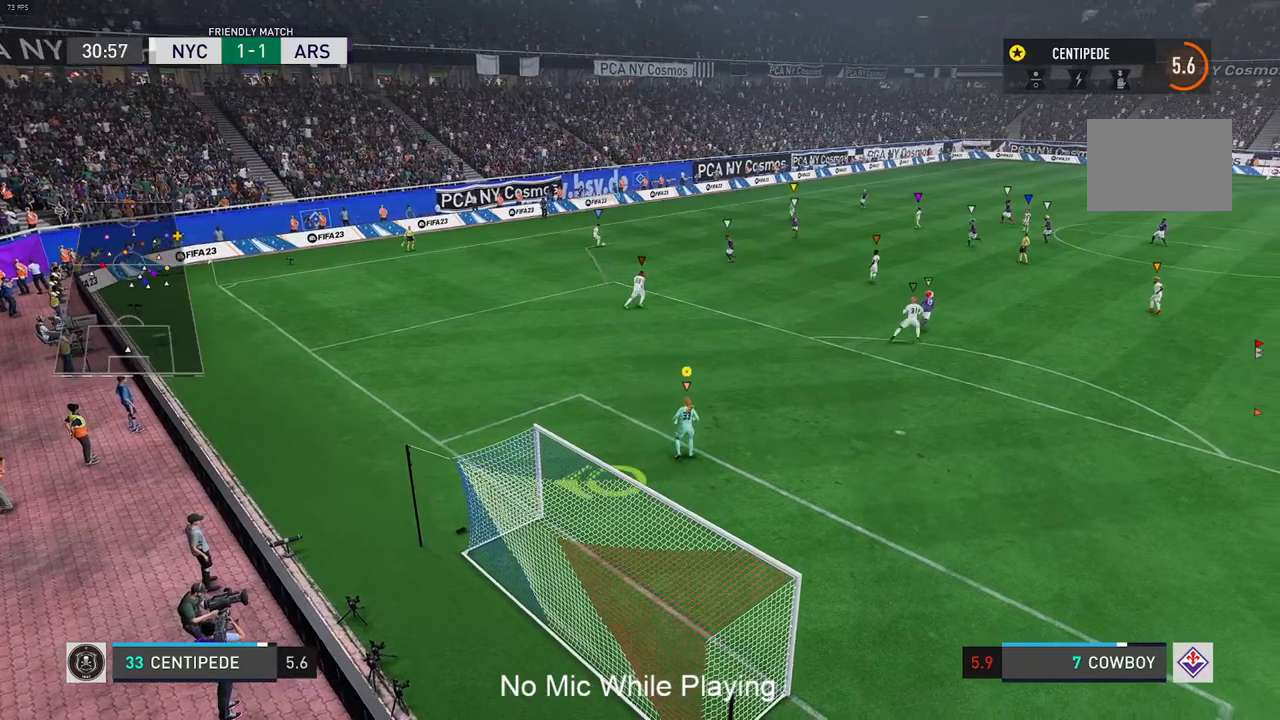
Gameplay with a controller (Xbox layout); each line is a JSON object with the inputs held at the frame after it. "events" lists button and stick changes between this image and that frame as [ms after this image, input, new state], when the widget could be followed in between. Not read: L3 R3.
{"buttons": [], "left_stick": "center", "right_stick": "center", "events": []}
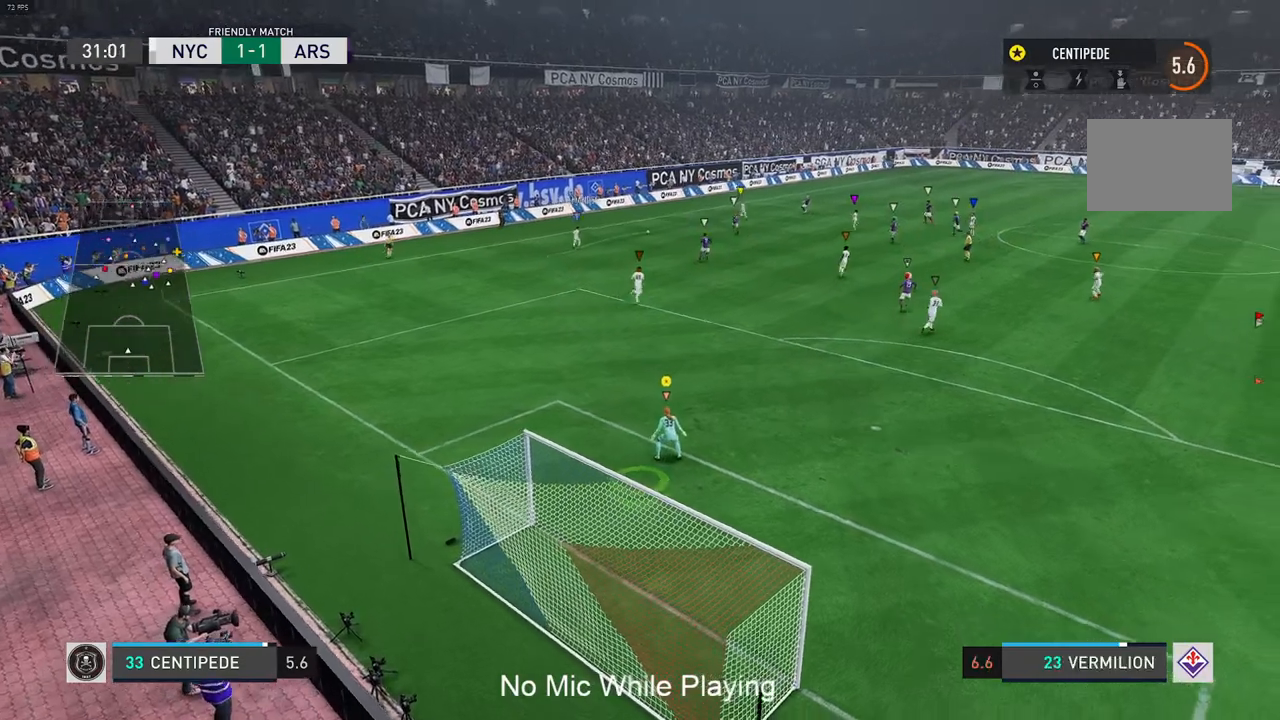
{"buttons": [], "left_stick": "right", "right_stick": "center", "events": [[383, "left_stick", "right"]]}
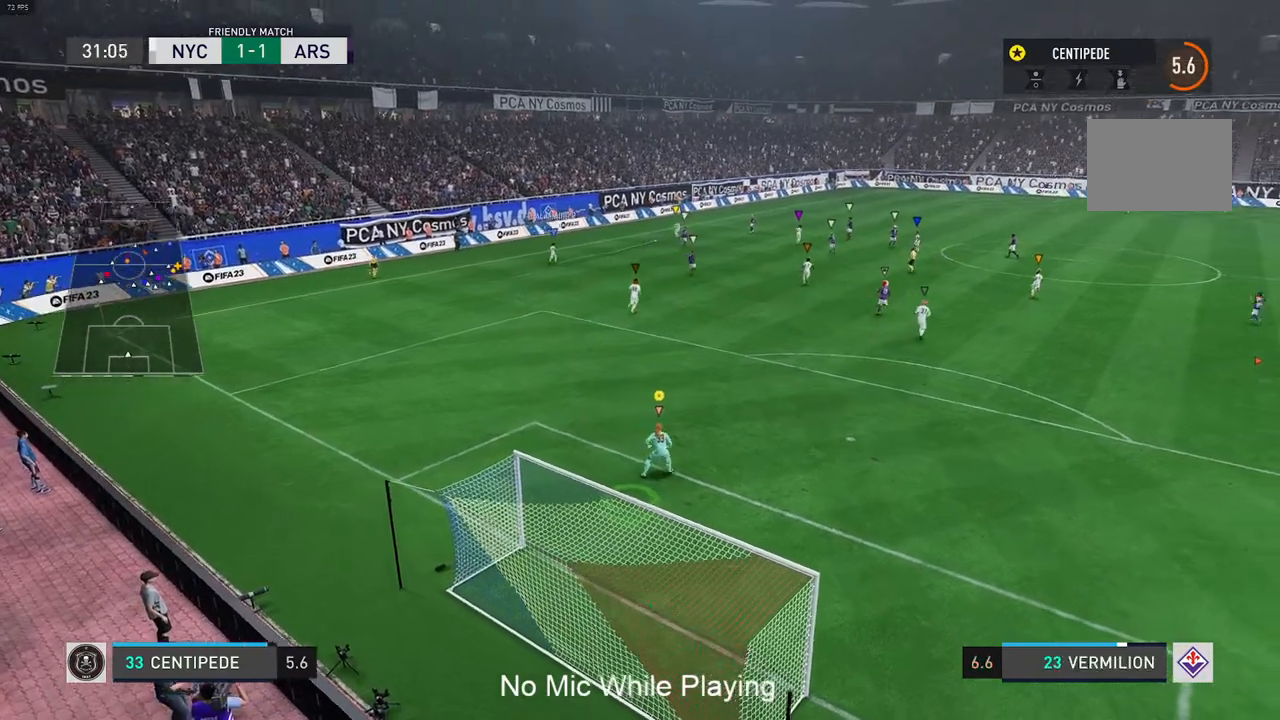
{"buttons": [], "left_stick": "up-right", "right_stick": "center", "events": [[150, "left_stick", "center"], [433, "left_stick", "up-right"]]}
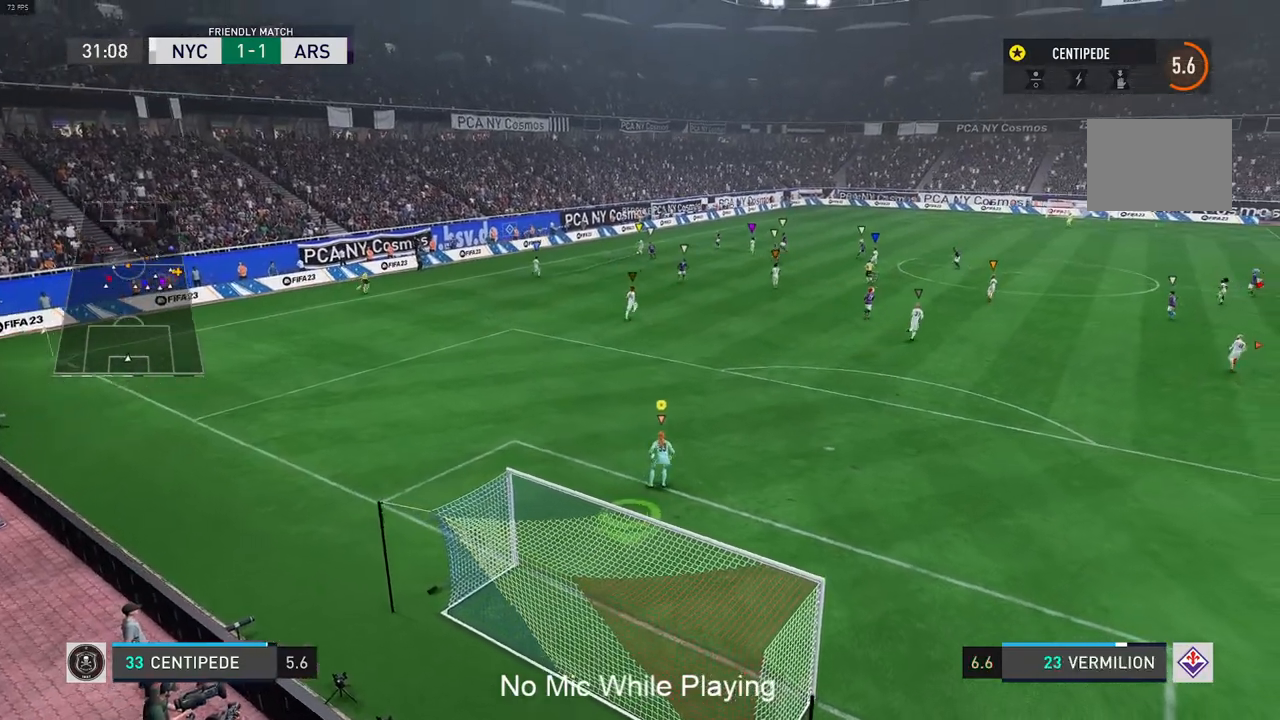
{"buttons": [], "left_stick": "center", "right_stick": "center", "events": [[200, "left_stick", "center"]]}
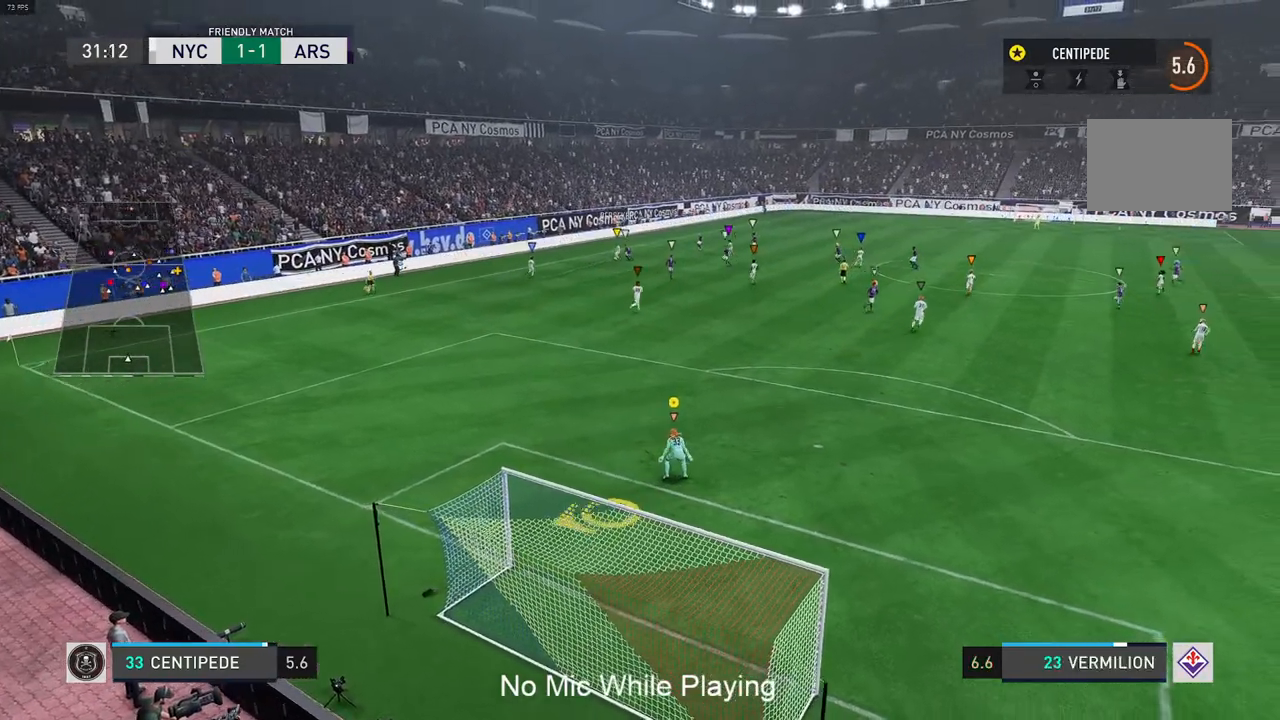
{"buttons": [], "left_stick": "center", "right_stick": "center", "events": []}
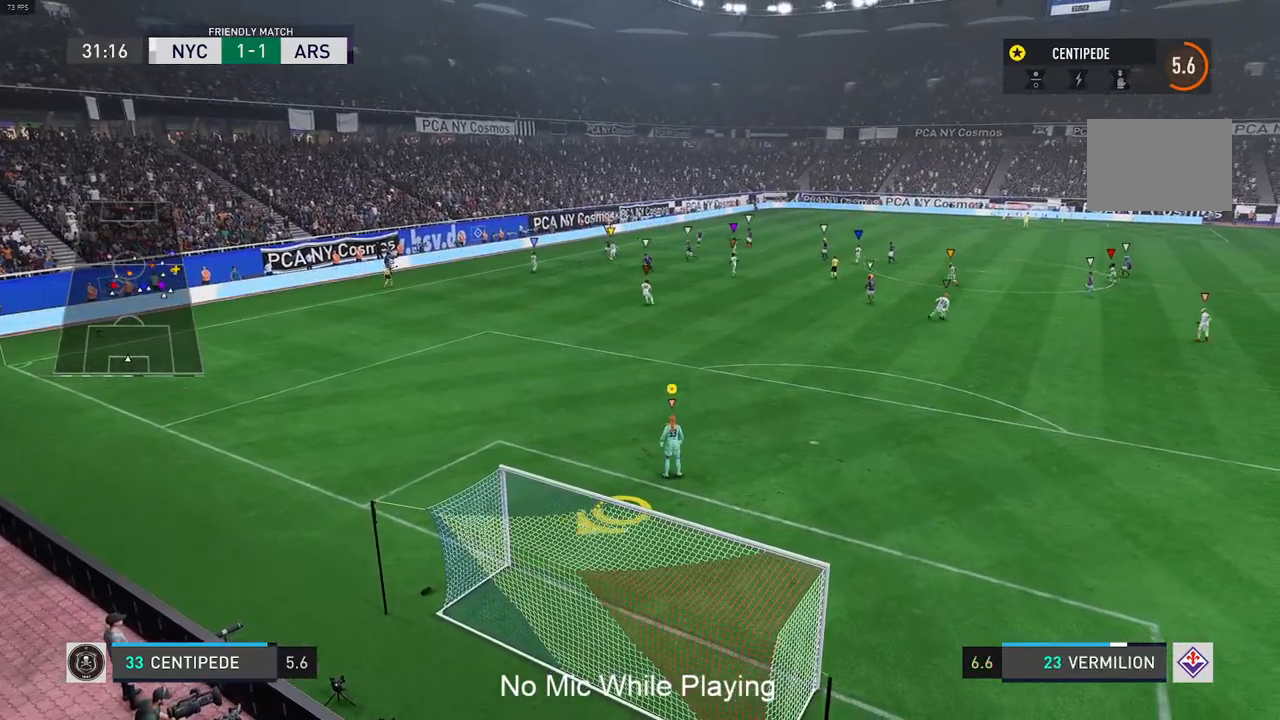
{"buttons": [], "left_stick": "center", "right_stick": "center", "events": []}
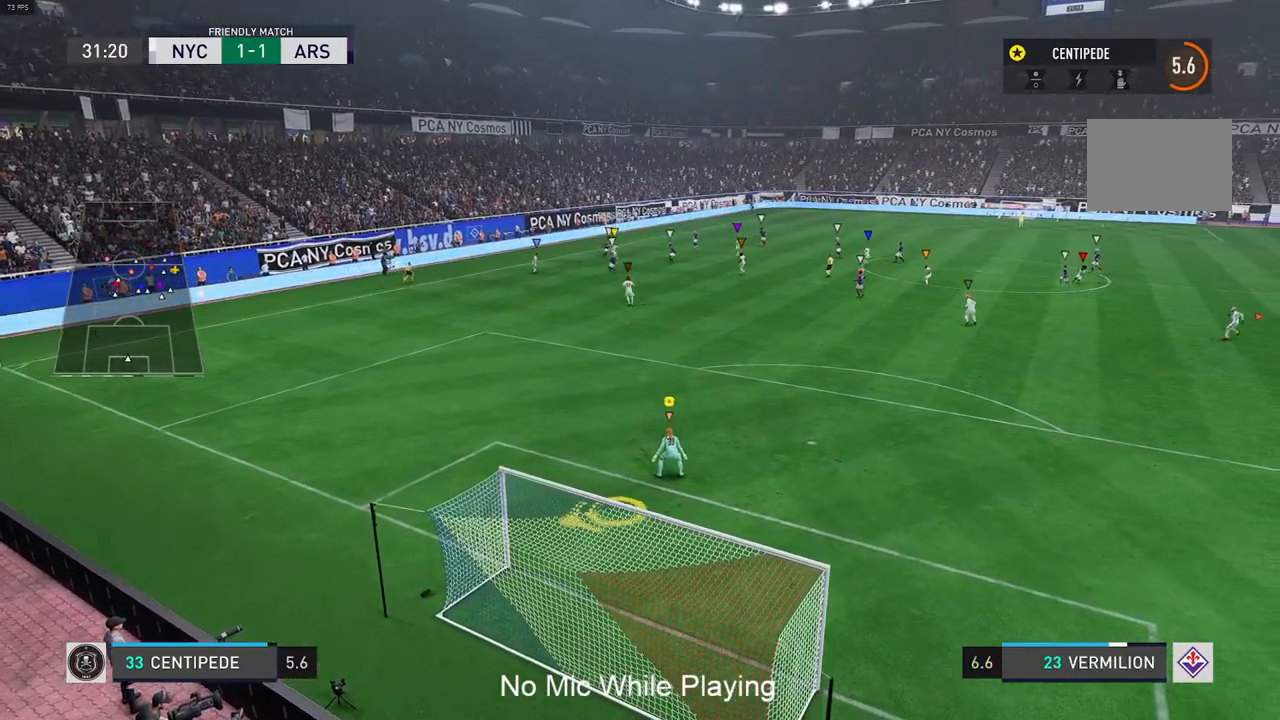
{"buttons": [], "left_stick": "center", "right_stick": "center", "events": []}
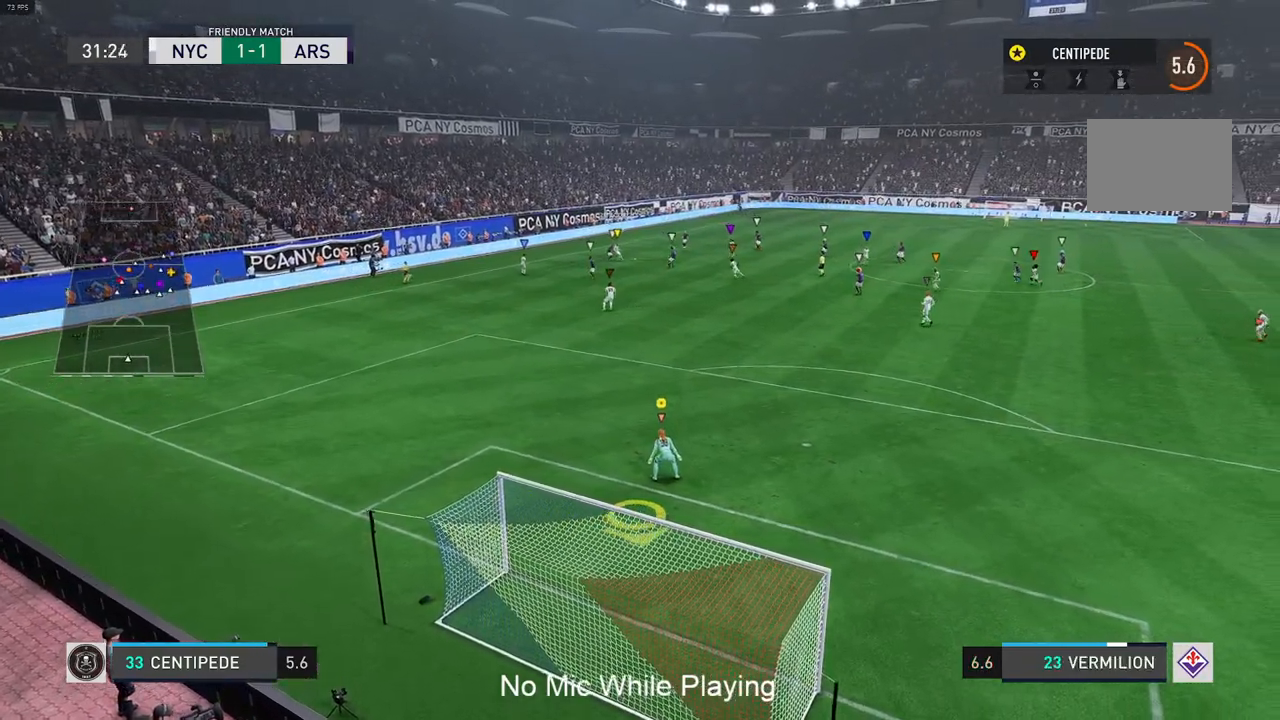
{"buttons": [], "left_stick": "center", "right_stick": "center", "events": []}
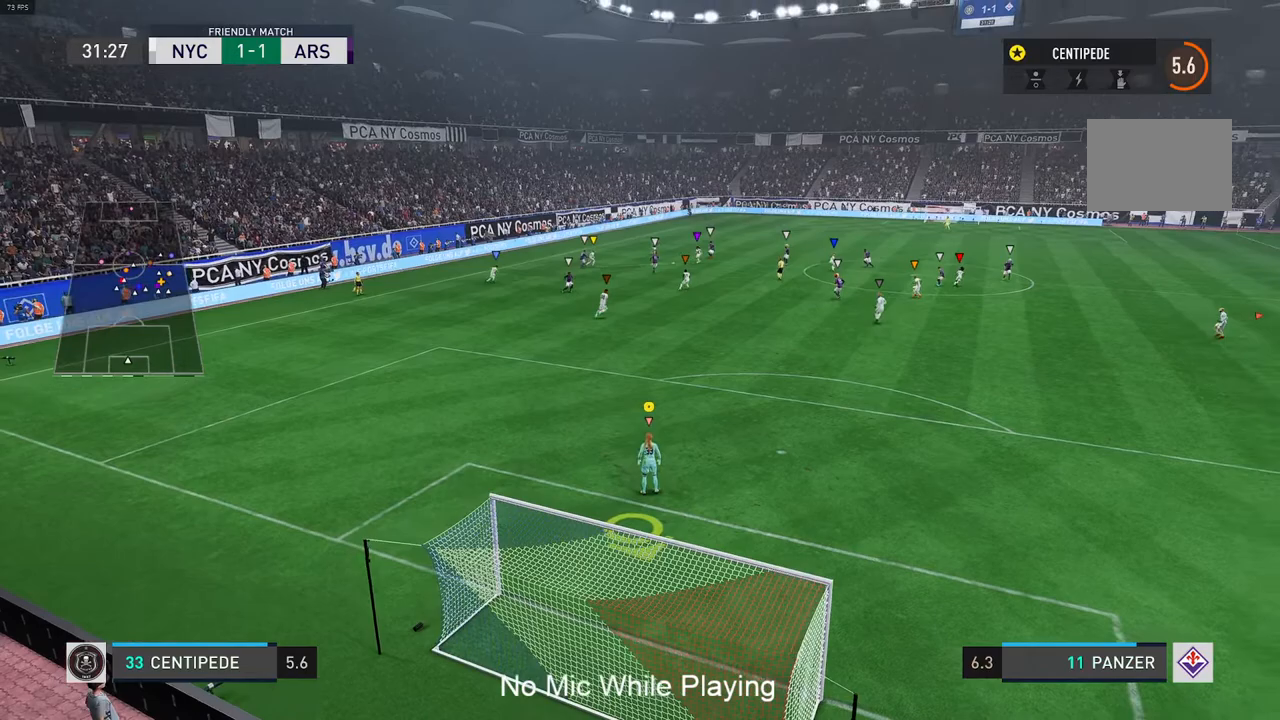
{"buttons": ["L2"], "left_stick": "up-right", "right_stick": "center", "events": [[183, "left_stick", "up-right"], [350, "L2", "down"]]}
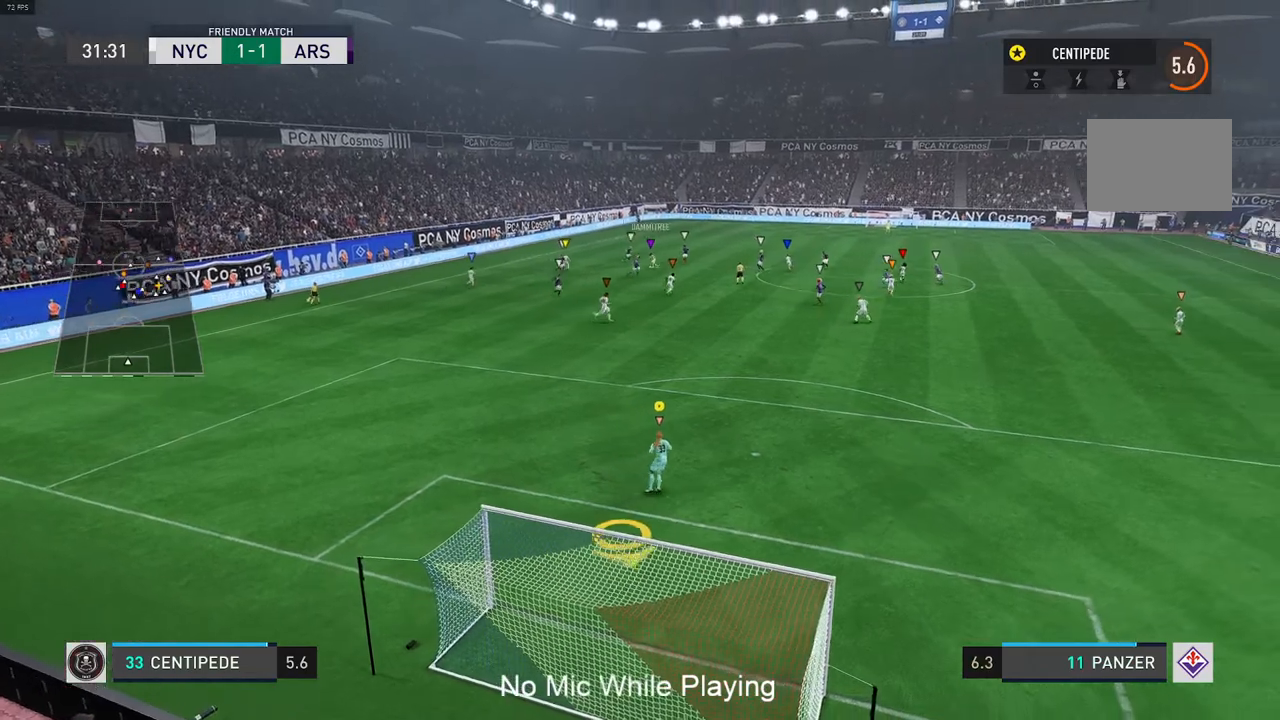
{"buttons": [], "left_stick": "center", "right_stick": "center", "events": [[233, "L2", "up"], [267, "left_stick", "center"]]}
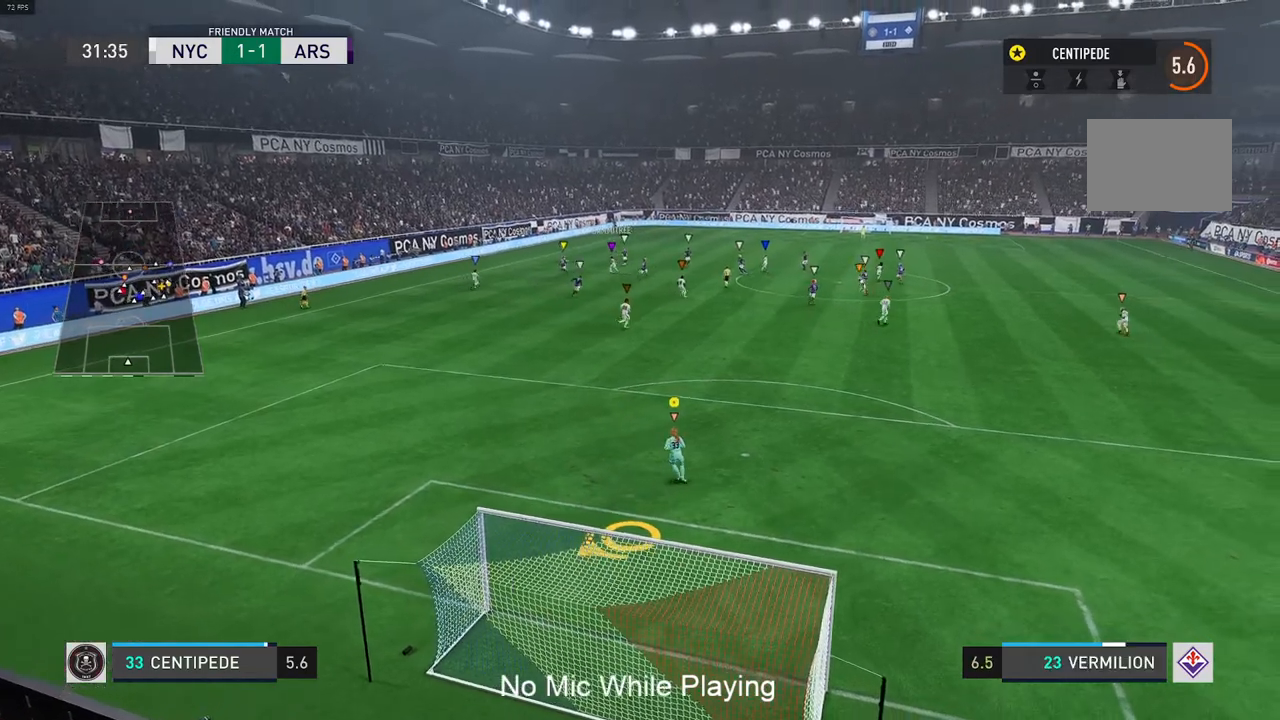
{"buttons": [], "left_stick": "center", "right_stick": "center", "events": []}
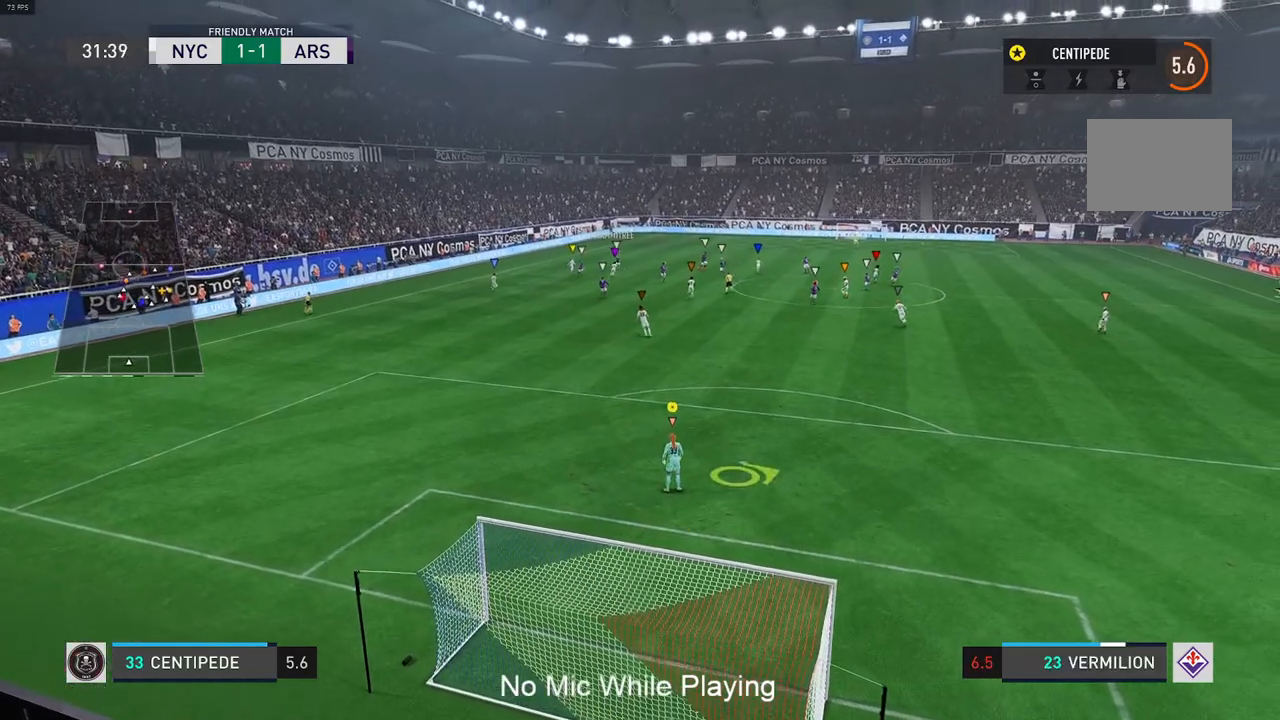
{"buttons": [], "left_stick": "center", "right_stick": "center", "events": []}
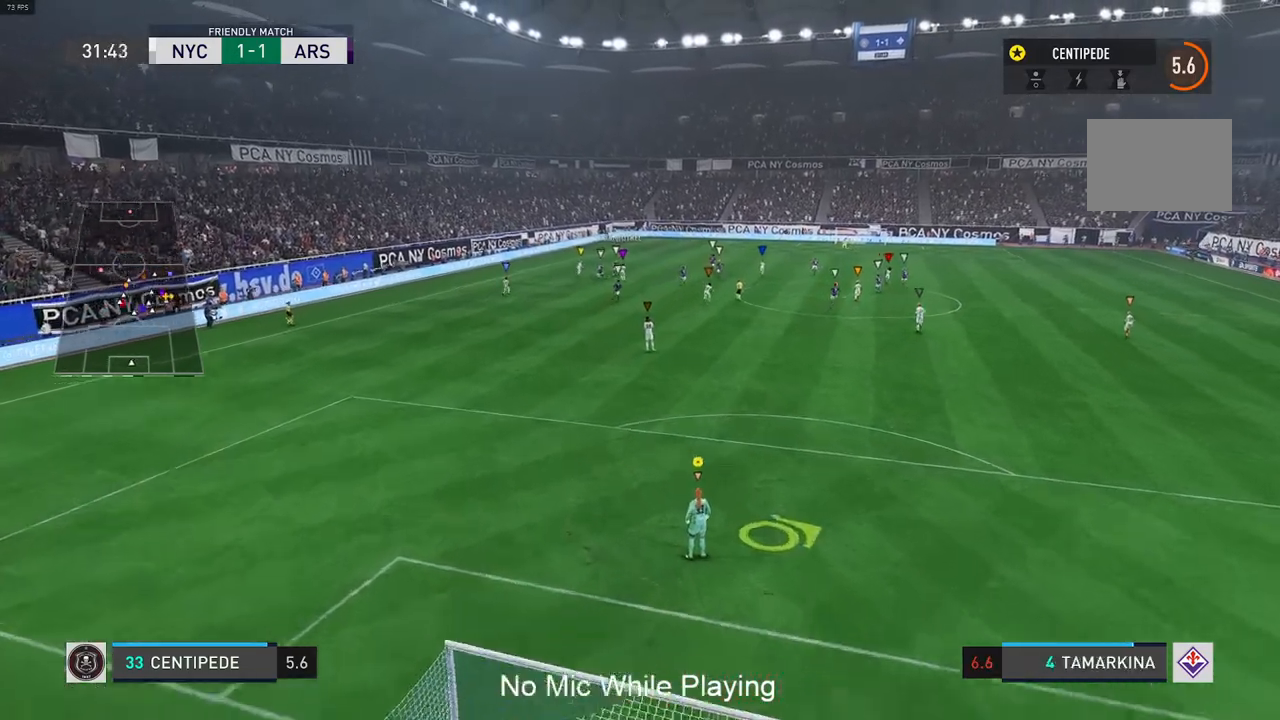
{"buttons": [], "left_stick": "center", "right_stick": "center", "events": []}
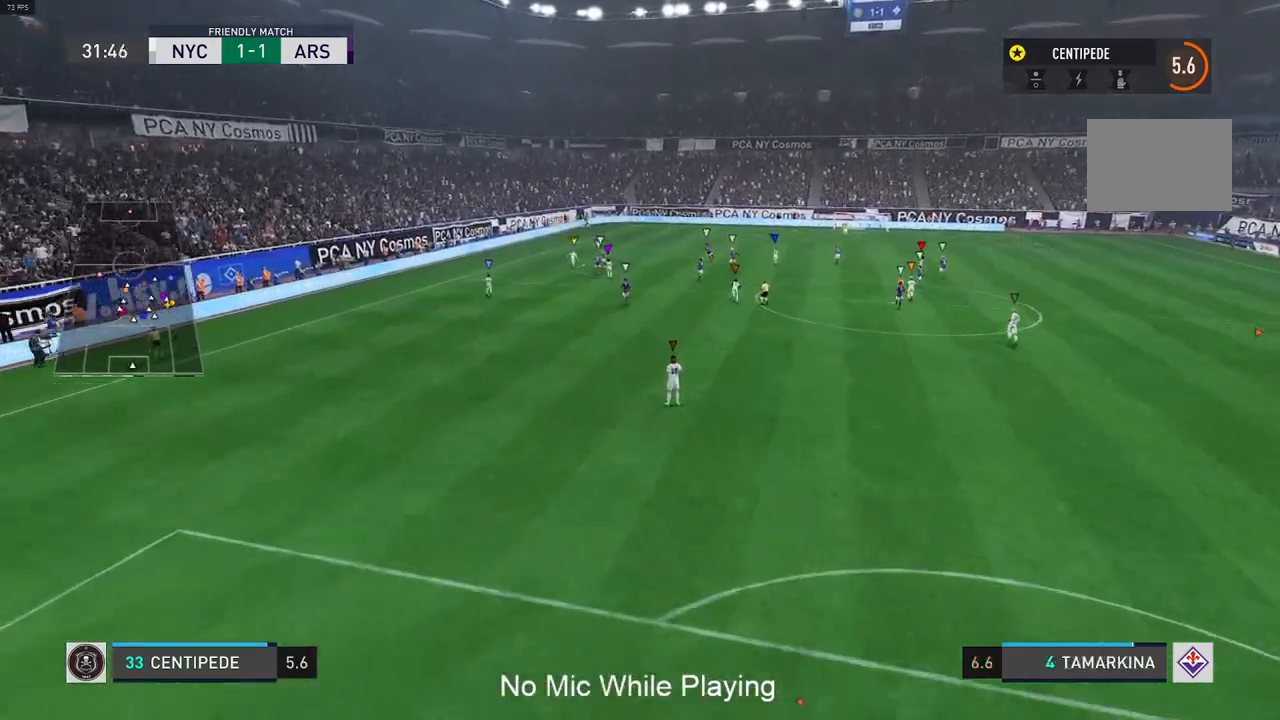
{"buttons": [], "left_stick": "center", "right_stick": "center", "events": []}
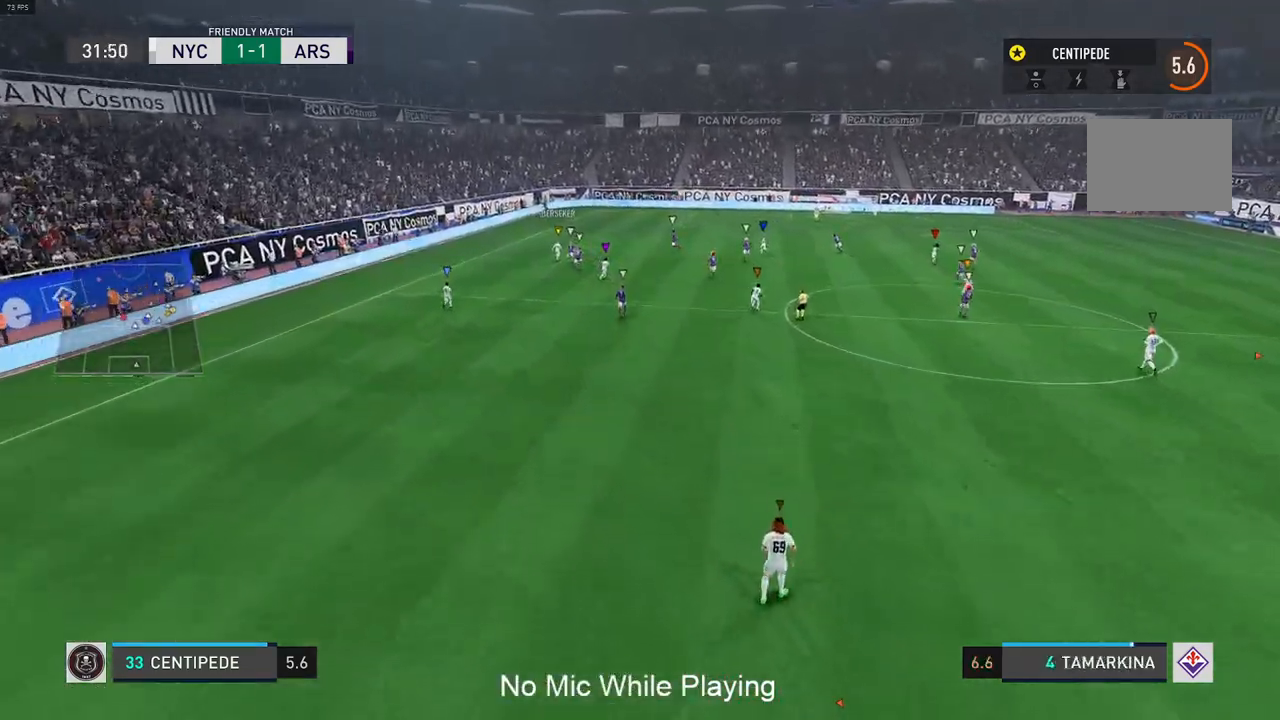
{"buttons": [], "left_stick": "center", "right_stick": "center", "events": []}
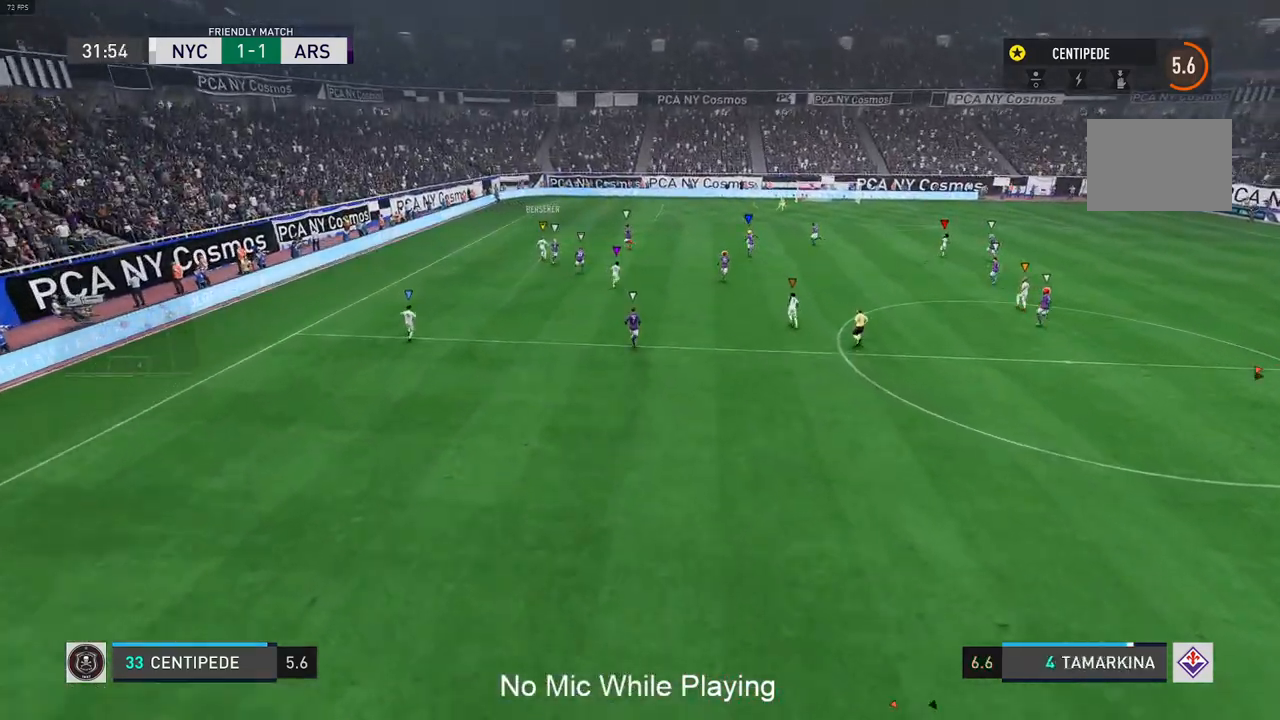
{"buttons": [], "left_stick": "center", "right_stick": "center", "events": []}
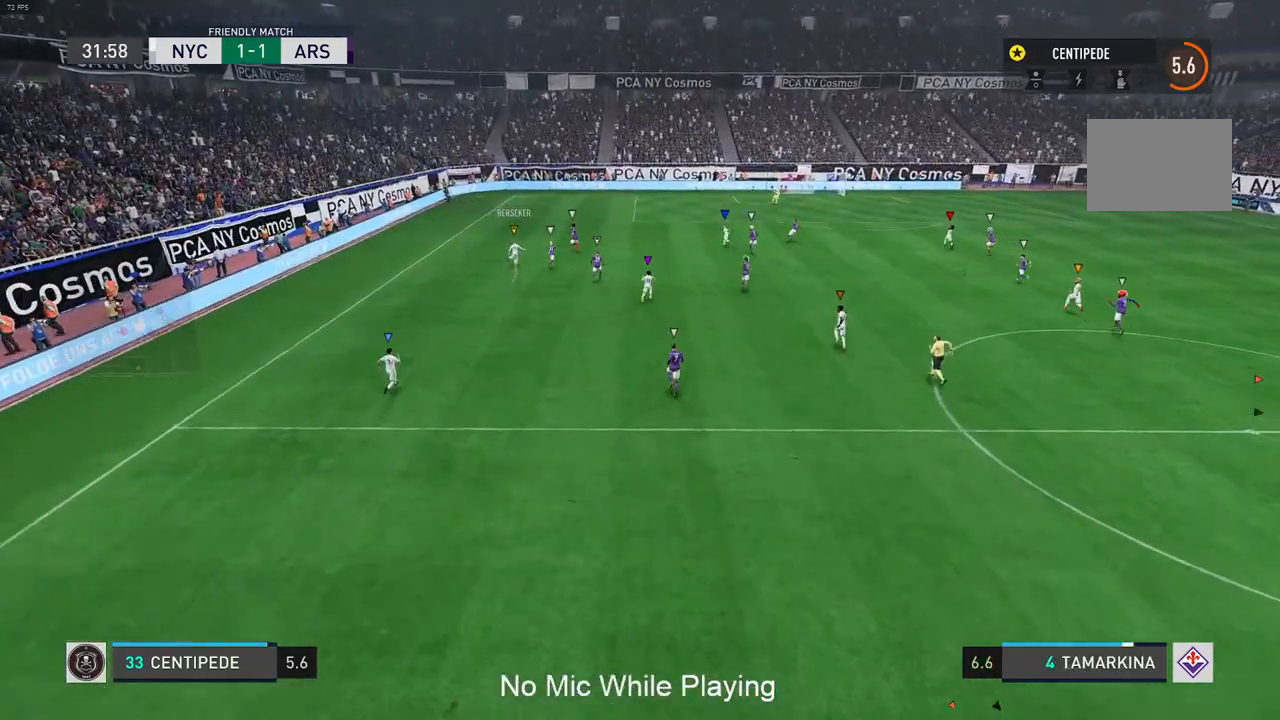
{"buttons": [], "left_stick": "center", "right_stick": "center", "events": []}
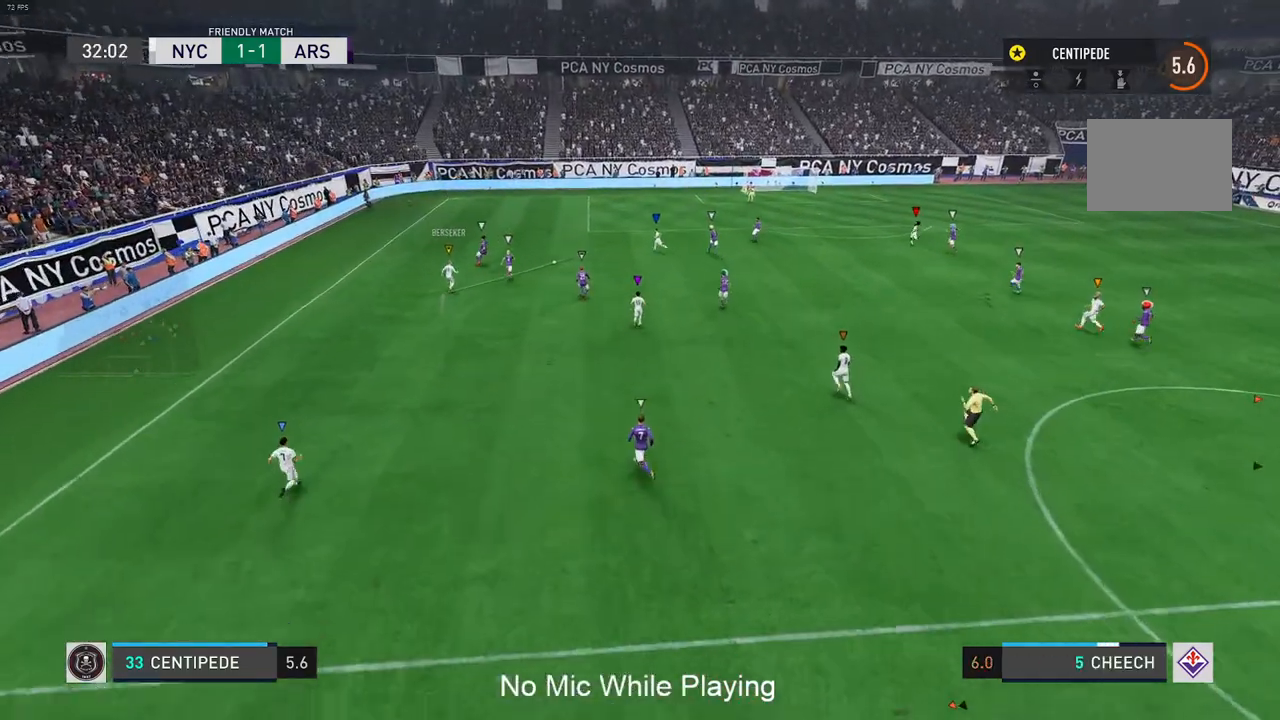
{"buttons": [], "left_stick": "center", "right_stick": "center", "events": [[17, "DPAD_UP", "down"], [67, "DPAD_UP", "up"]]}